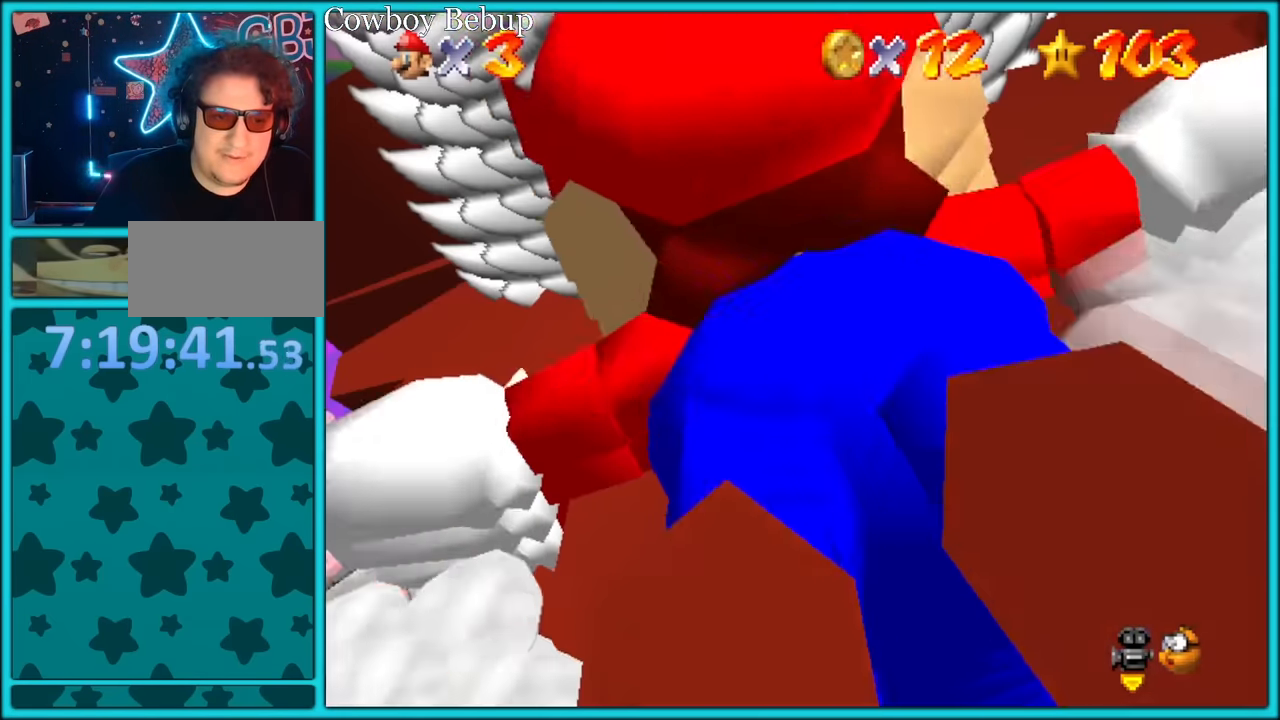
Gameplay with a controller (Nintendo layout); each line is a JSON object with the inputs held at the frame after it. "button_events" lists button changes between this image and that frame as [ms after this image, input, new state], when the widget could be followed in between (sticks are given only as held states). Not read: L1 L3 R3 START.
{"buttons": ["C_UP"], "left_stick": "down-left", "button_events": []}
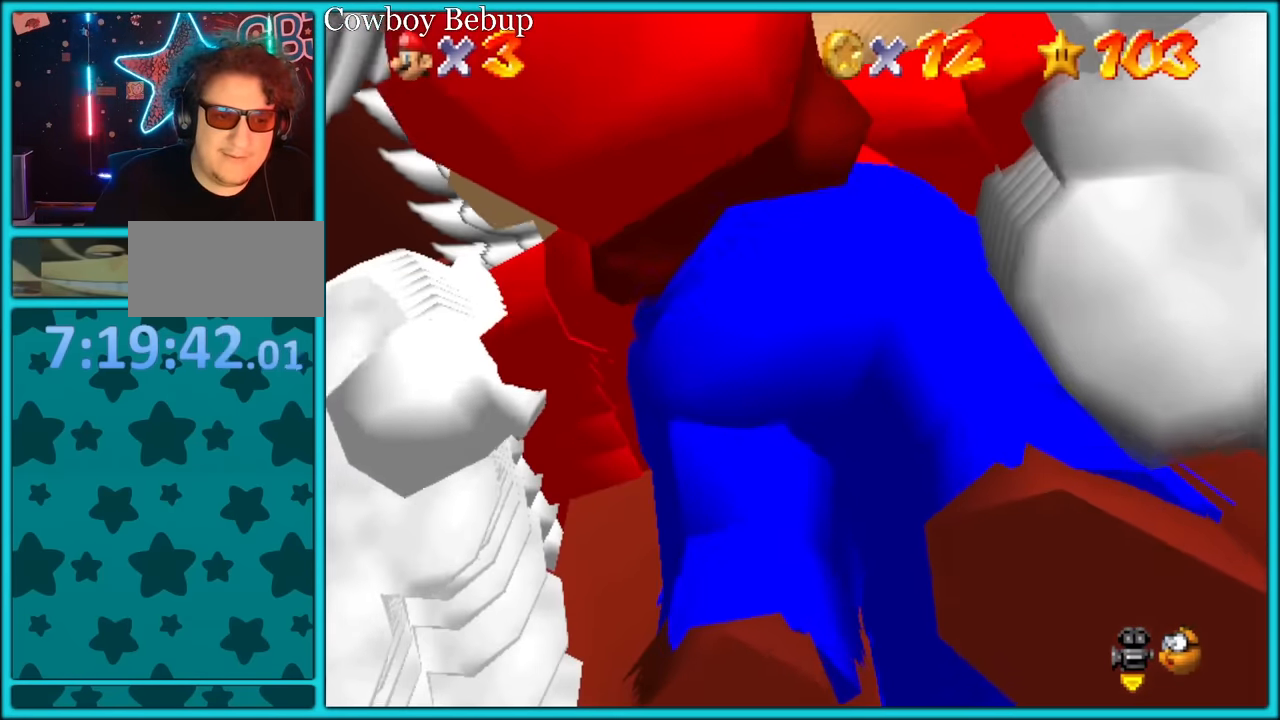
{"buttons": ["C_UP"], "left_stick": "left", "button_events": []}
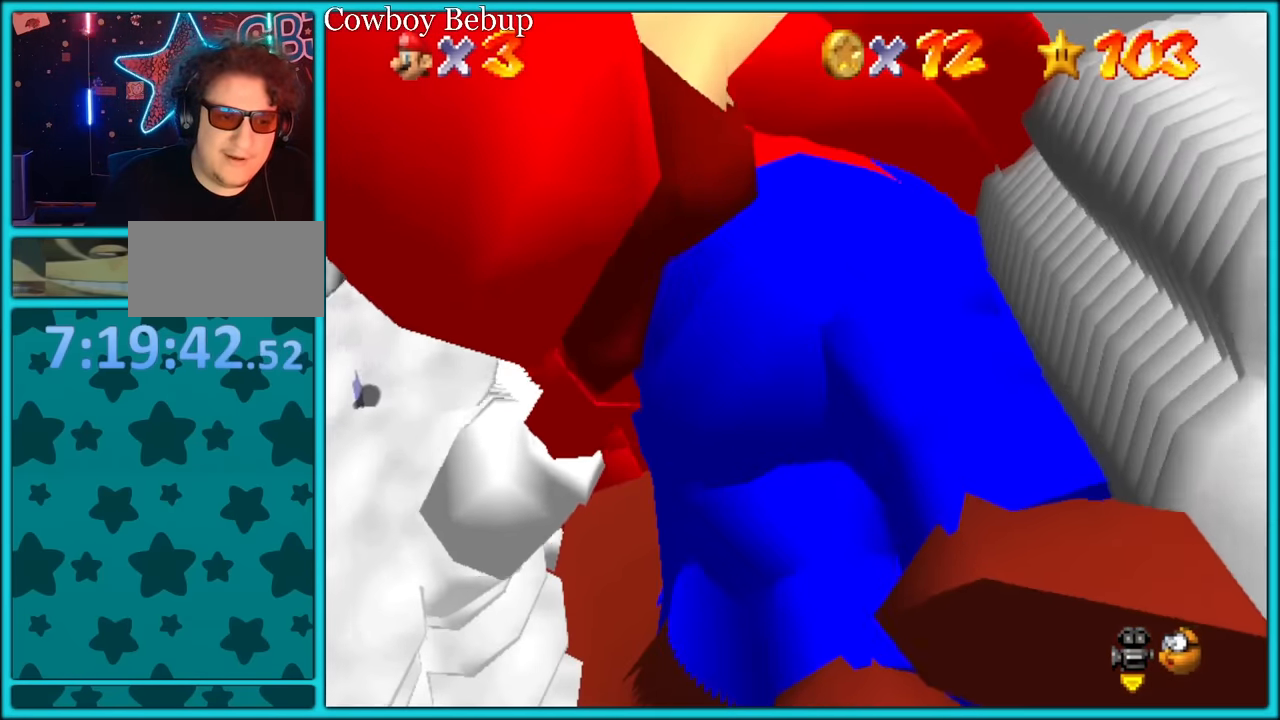
{"buttons": ["C_UP"], "left_stick": "right", "button_events": []}
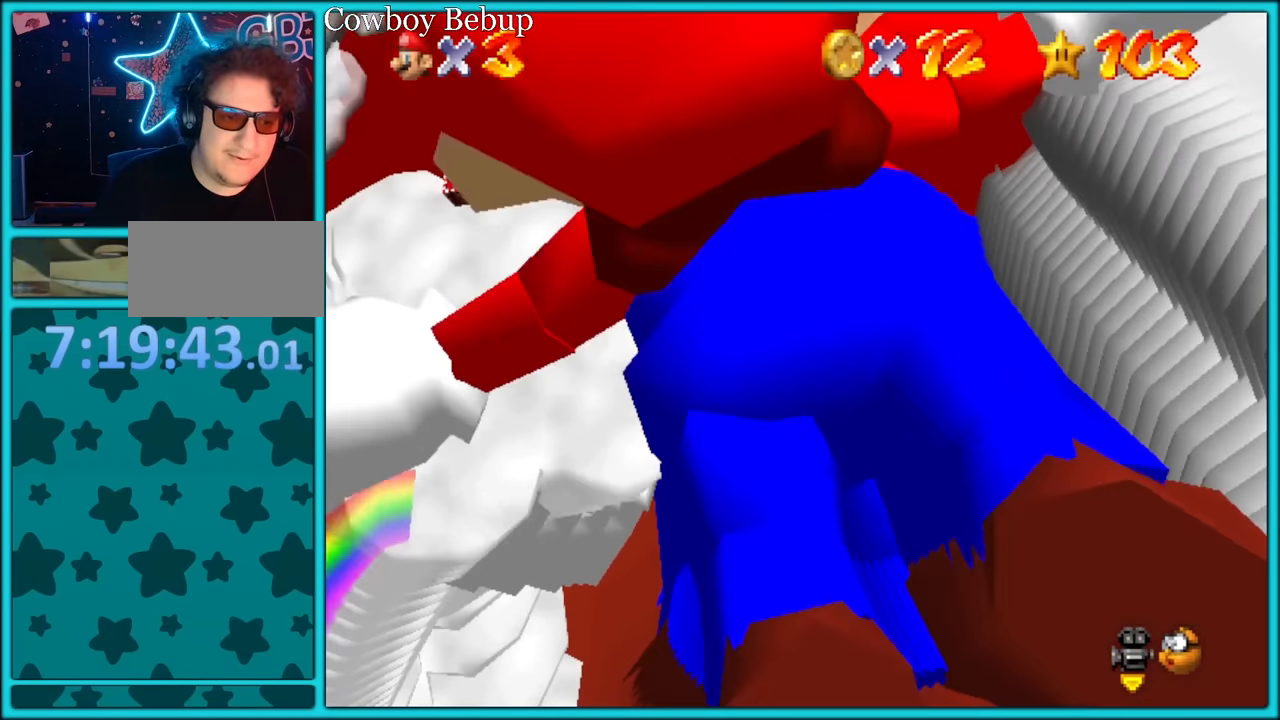
{"buttons": ["C_UP"], "left_stick": "down-left", "button_events": []}
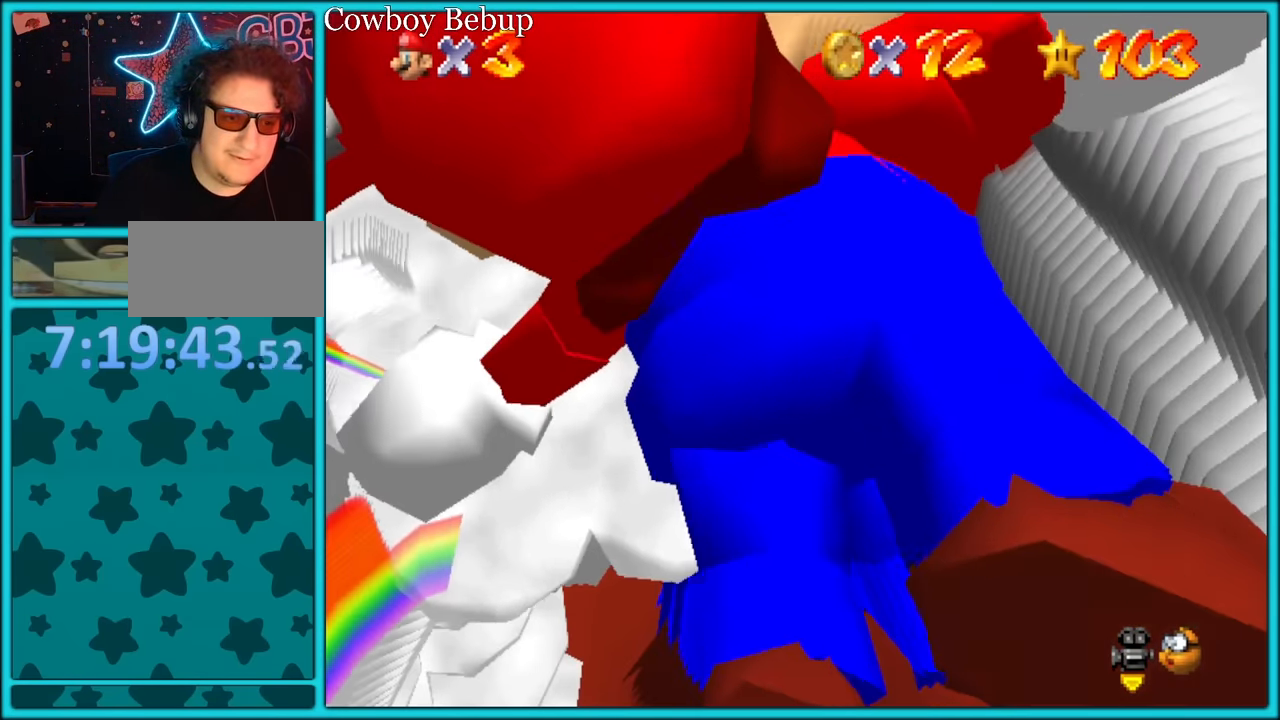
{"buttons": ["C_UP"], "left_stick": "left", "button_events": []}
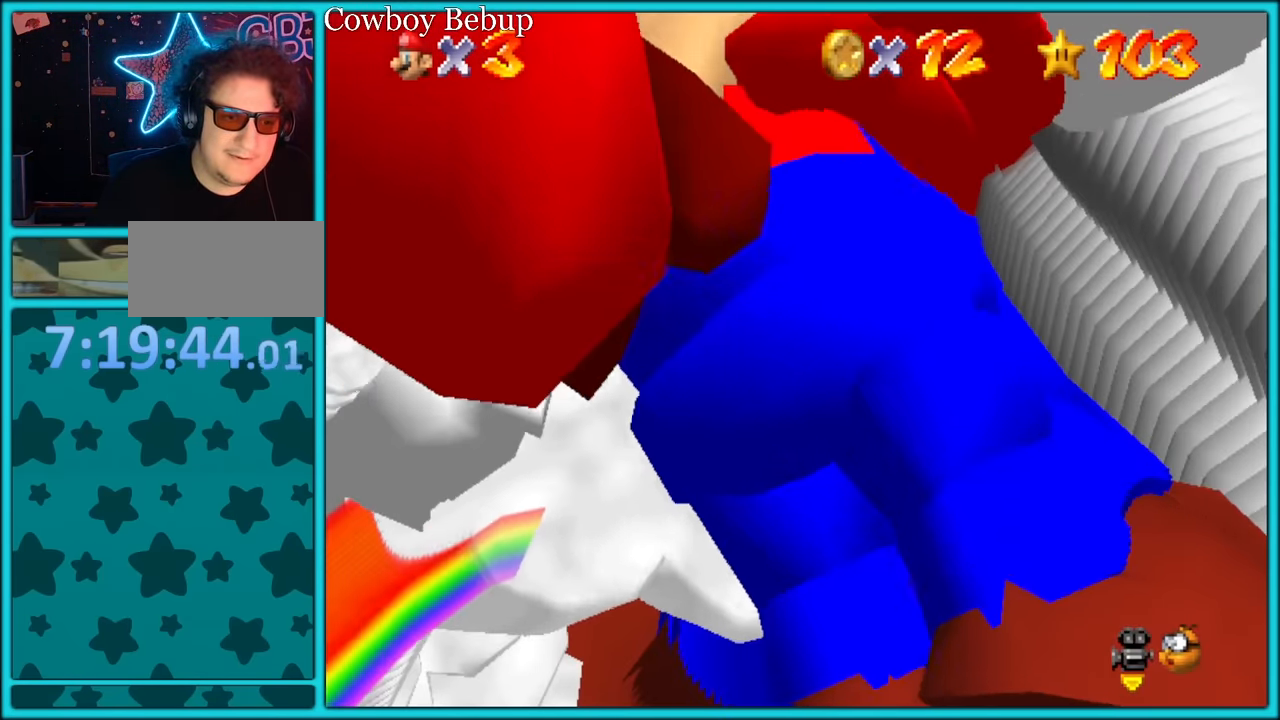
{"buttons": [], "left_stick": "center", "button_events": [[500, "C_UP", "up"]]}
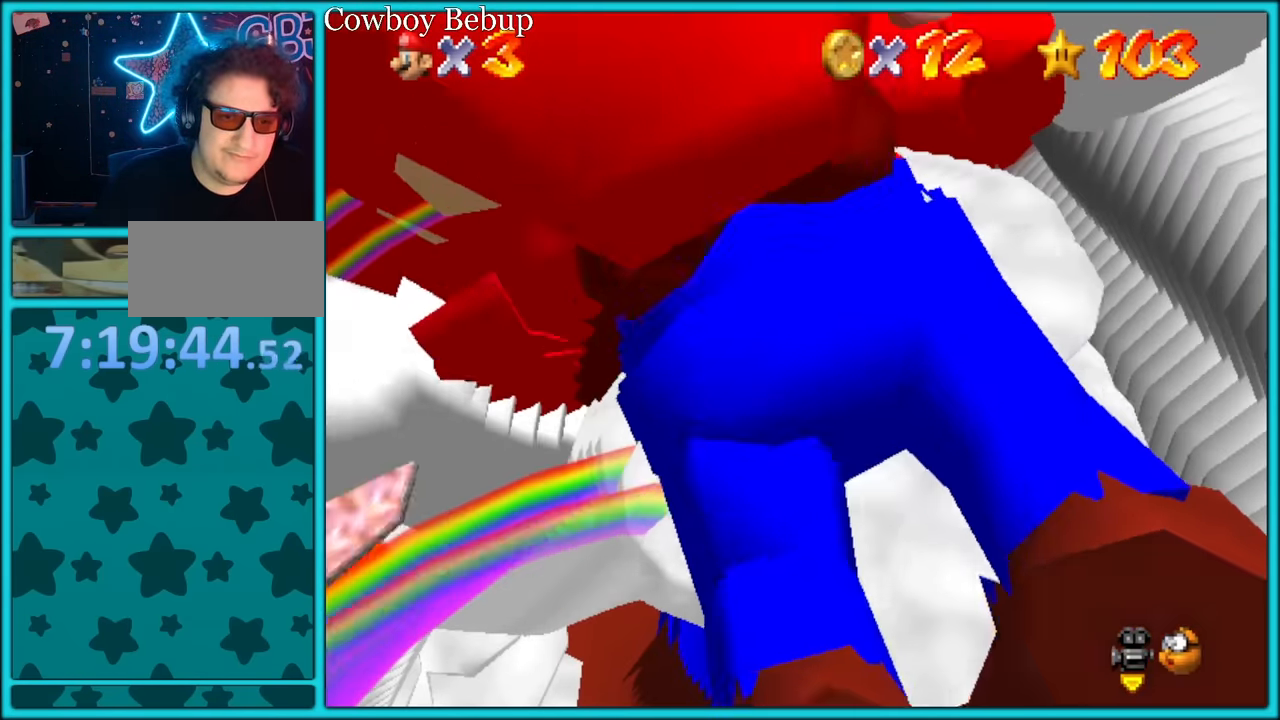
{"buttons": ["C_UP"], "left_stick": "right", "button_events": [[67, "C_DOWN", "down"], [317, "C_DOWN", "up"], [350, "C_UP", "down"]]}
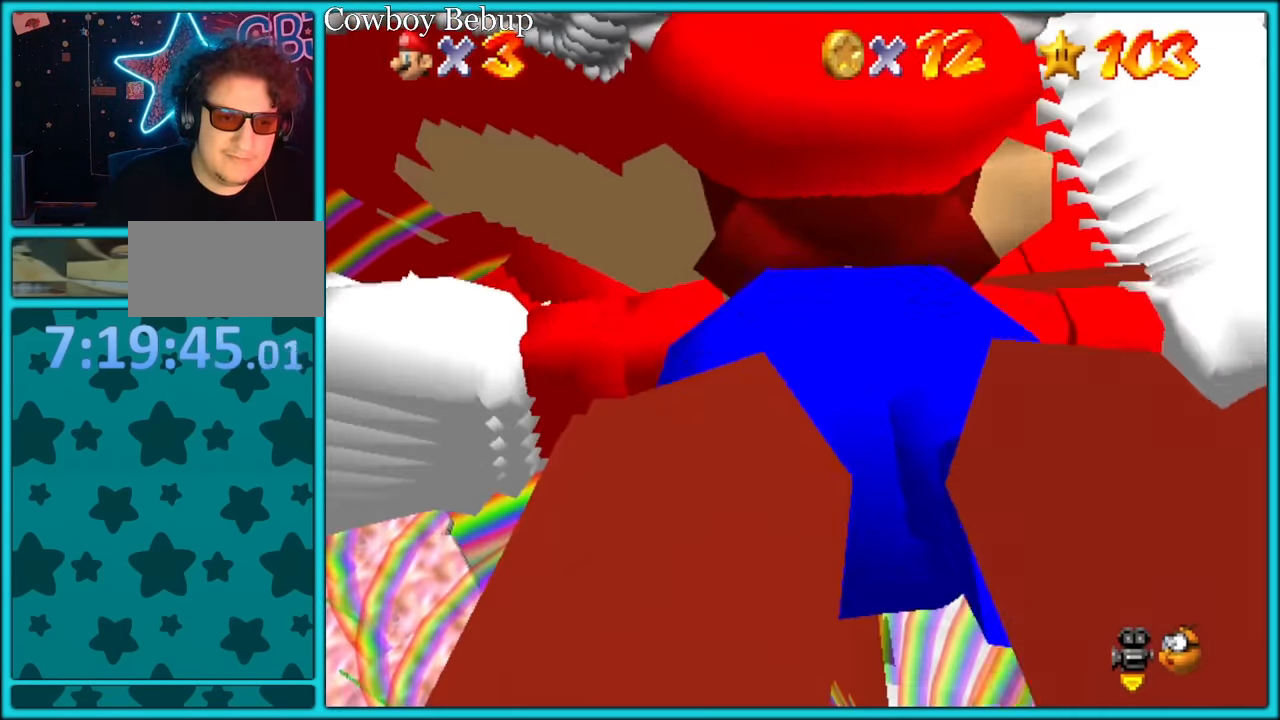
{"buttons": ["C_LEFT"], "left_stick": "right", "button_events": [[283, "C_LEFT", "down"], [433, "C_UP", "up"]]}
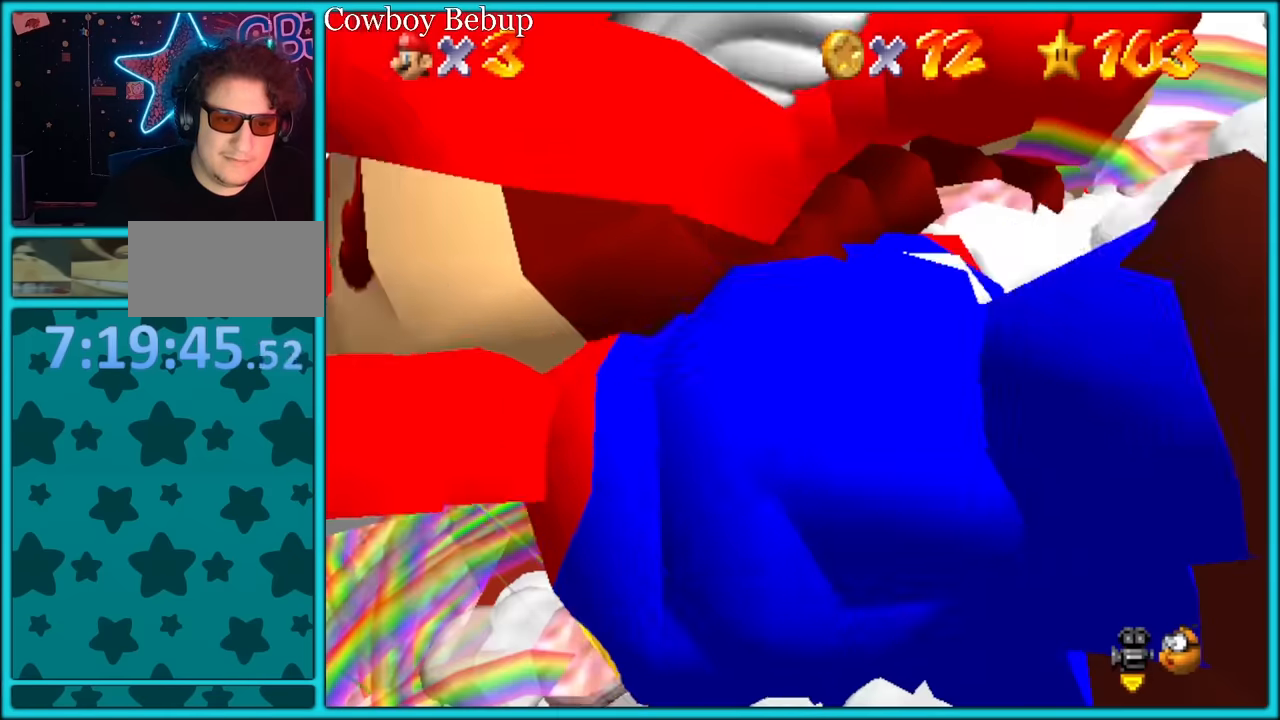
{"buttons": ["C_UP"], "left_stick": "down-right", "button_events": [[250, "C_UP", "down"], [350, "C_LEFT", "up"]]}